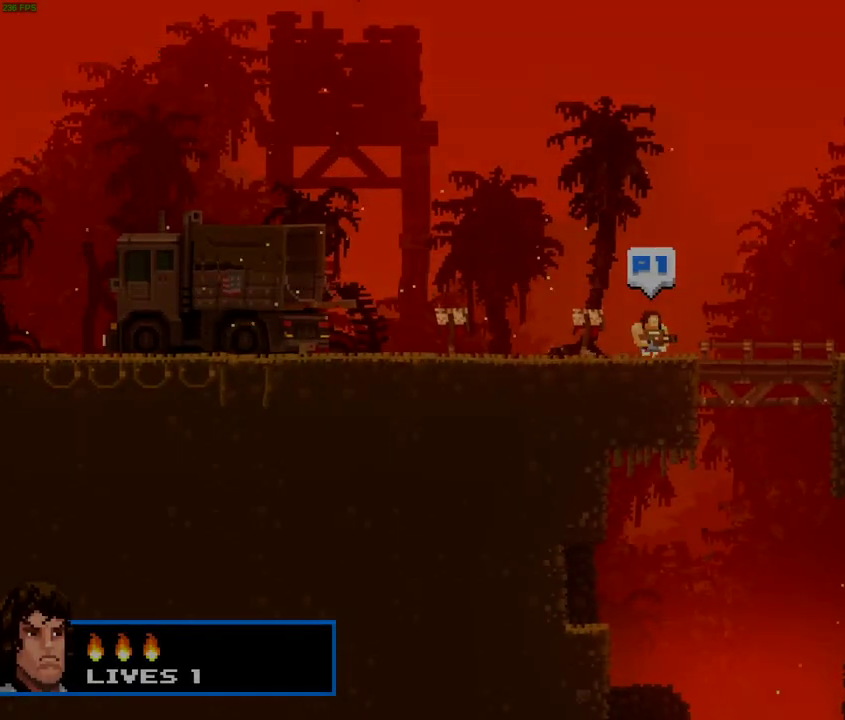
Gameplay with a controller (Xbox layout); each line is a JSON object with the inputs held at the frame after it. "events" lists button and stick changes between this image and that frame as [ms after this image, input, new state], when the widget could be followed in between. Not read: L3 R3 right_stick.
{"buttons": [], "left_stick": "right", "events": []}
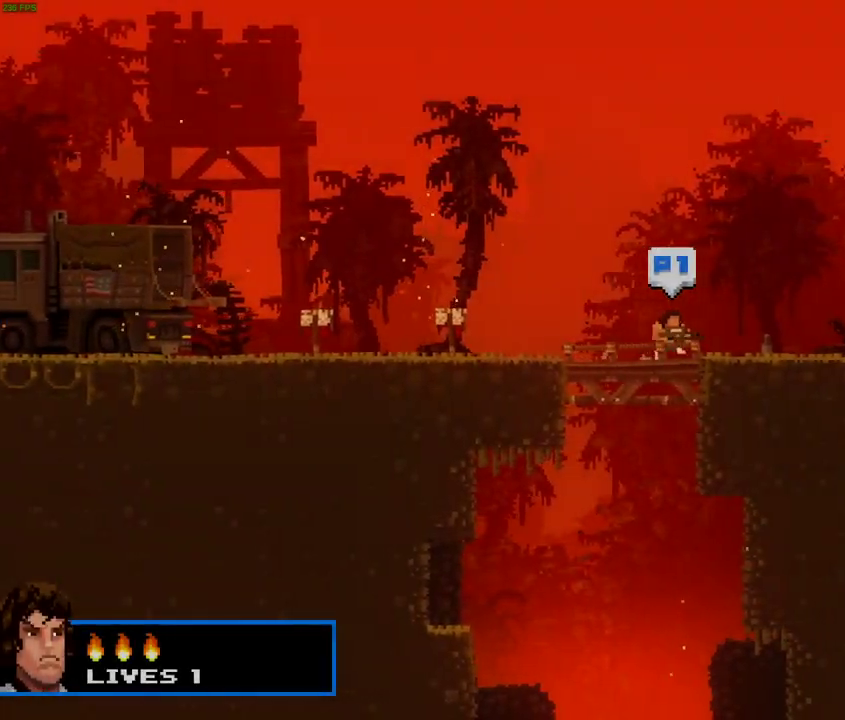
{"buttons": [], "left_stick": "right", "events": []}
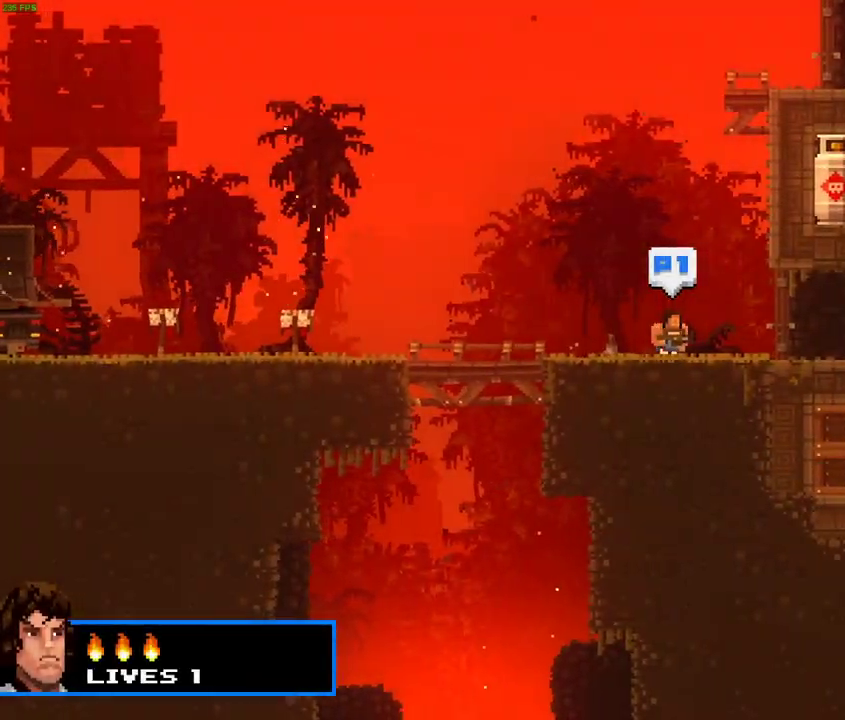
{"buttons": [], "left_stick": "right", "events": []}
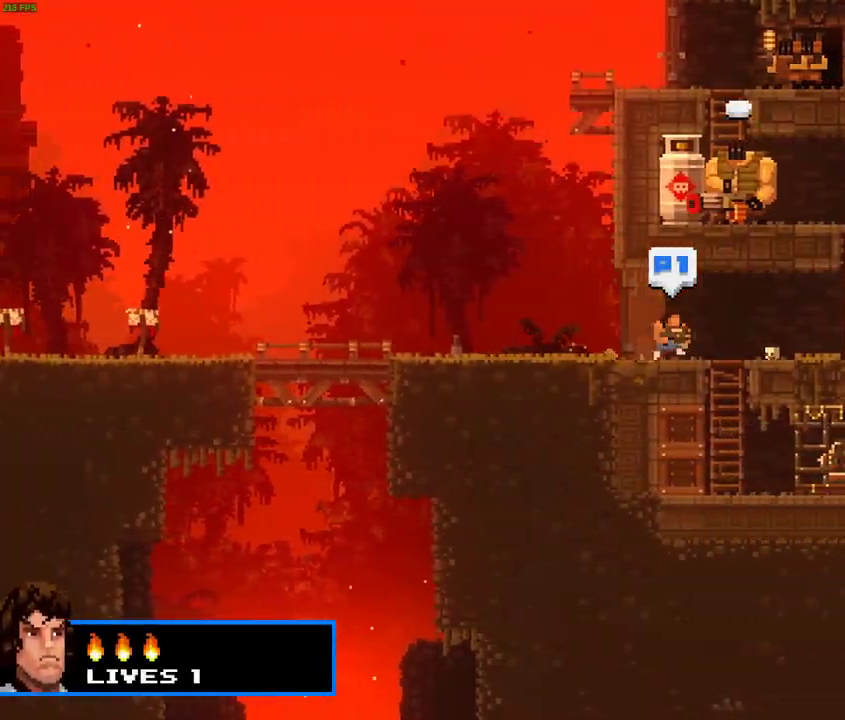
{"buttons": [], "left_stick": "down", "events": [[333, "left_stick", "down"]]}
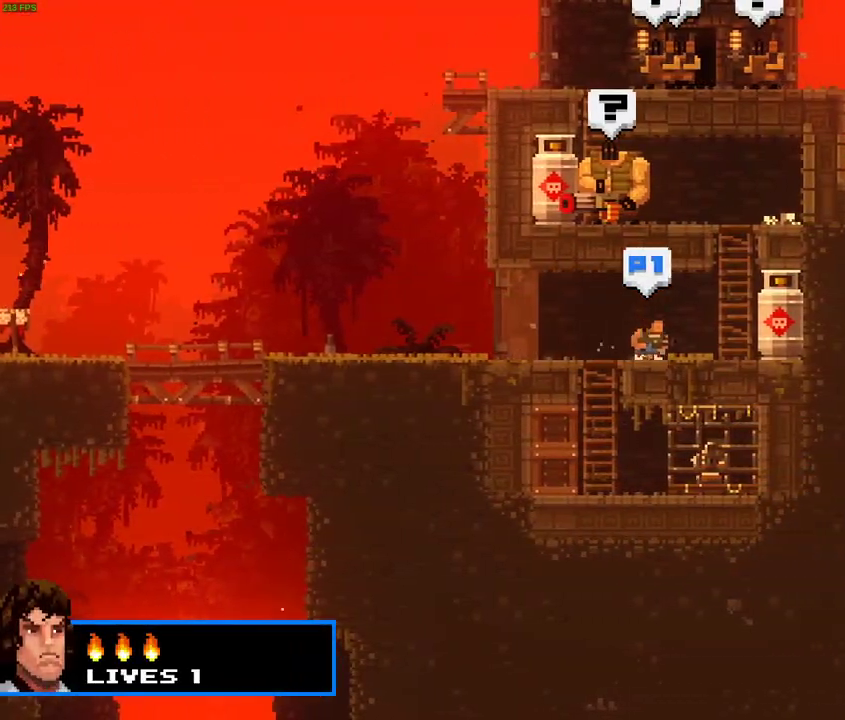
{"buttons": [], "left_stick": "down-right", "events": [[83, "left_stick", "down-left"], [283, "left_stick", "down"], [383, "left_stick", "down-right"]]}
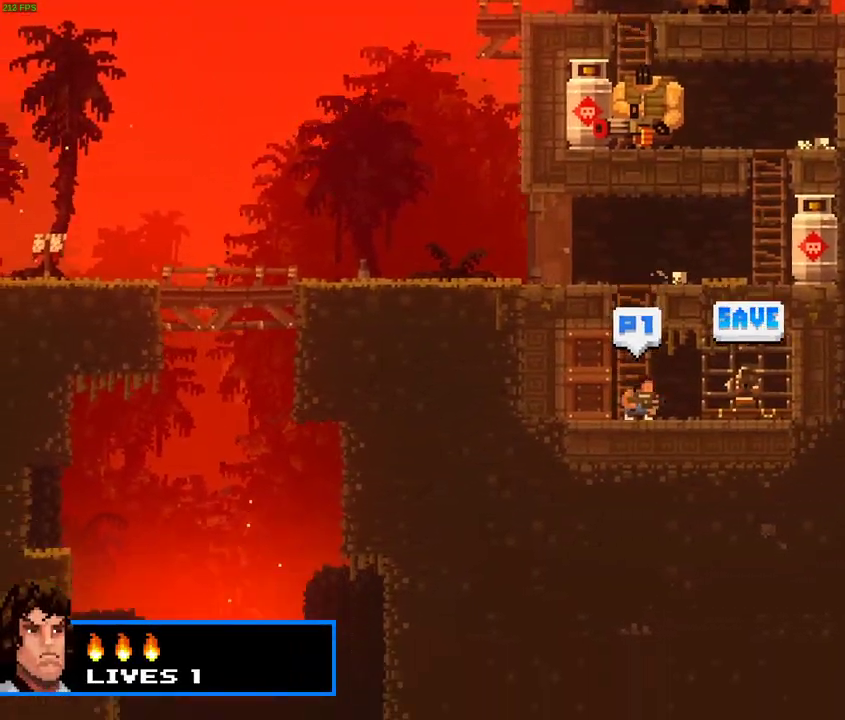
{"buttons": ["X"], "left_stick": "center", "events": [[17, "left_stick", "down"], [233, "left_stick", "right"], [400, "left_stick", "center"], [483, "X", "down"]]}
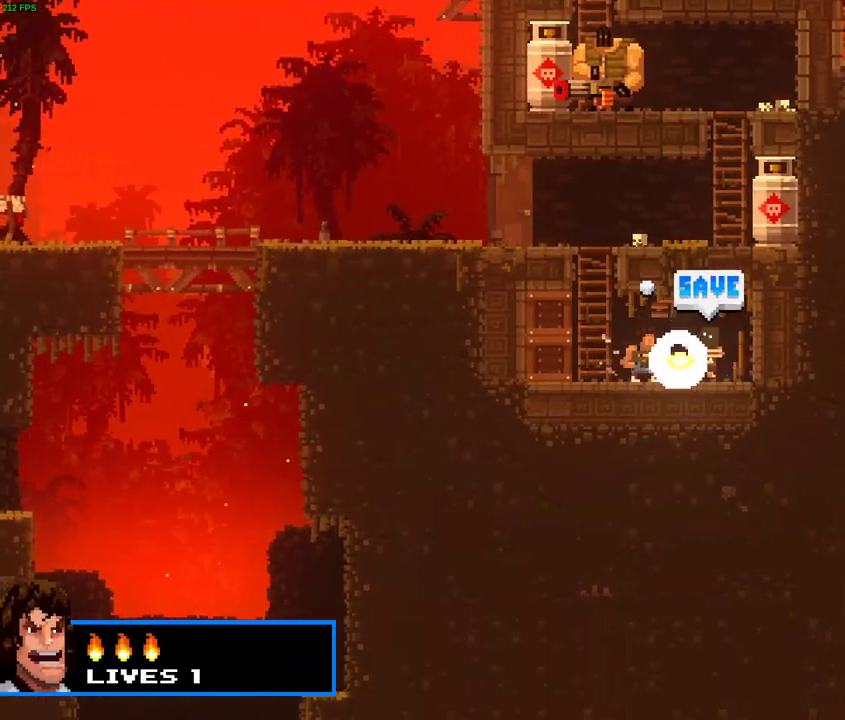
{"buttons": [], "left_stick": "right", "events": [[83, "X", "up"], [483, "left_stick", "right"]]}
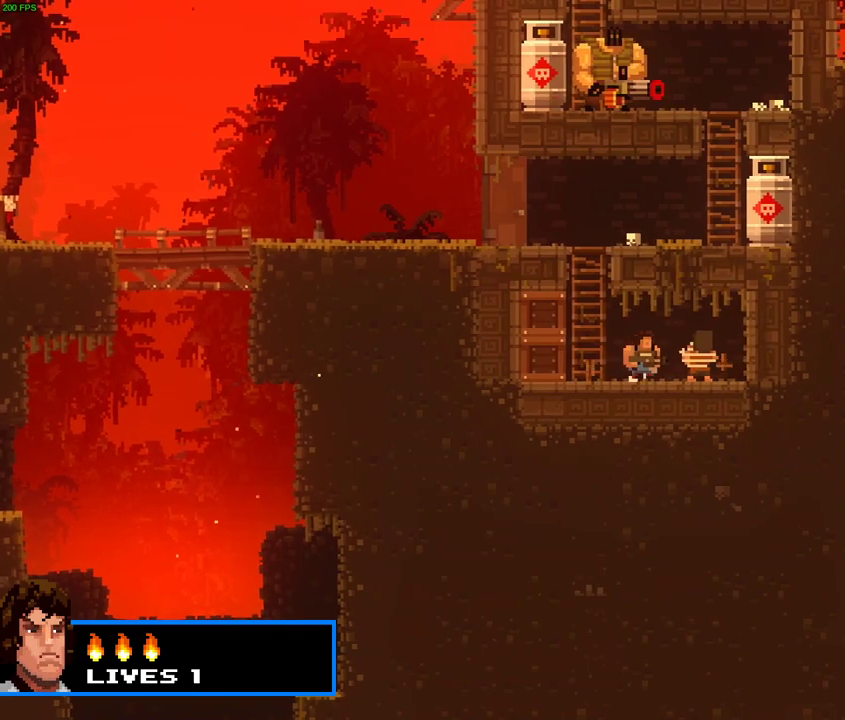
{"buttons": [], "left_stick": "center", "events": [[267, "left_stick", "center"]]}
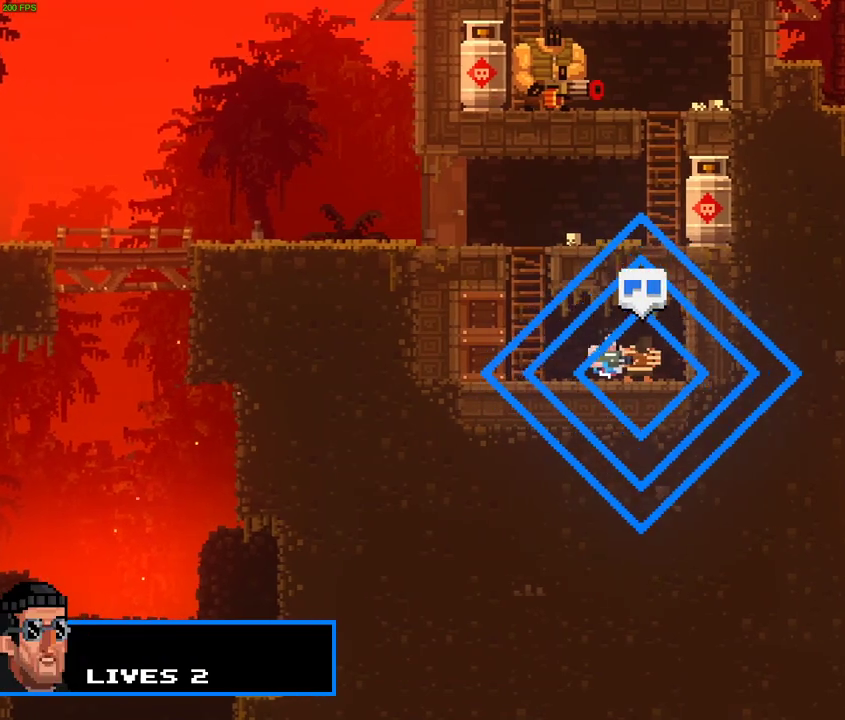
{"buttons": [], "left_stick": "left", "events": [[300, "left_stick", "left"]]}
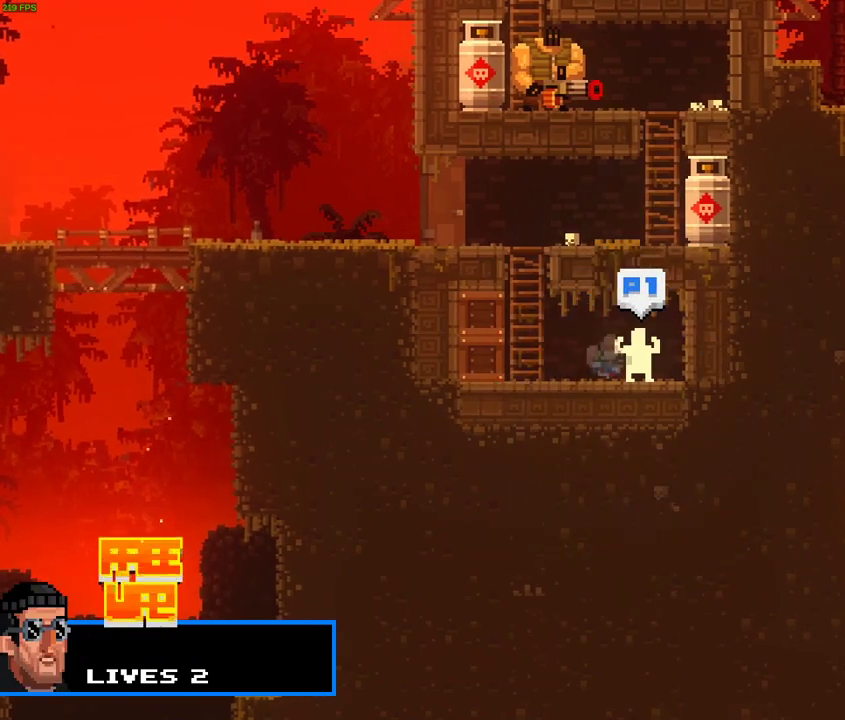
{"buttons": [], "left_stick": "left", "events": [[283, "left_stick", "center"], [500, "left_stick", "left"]]}
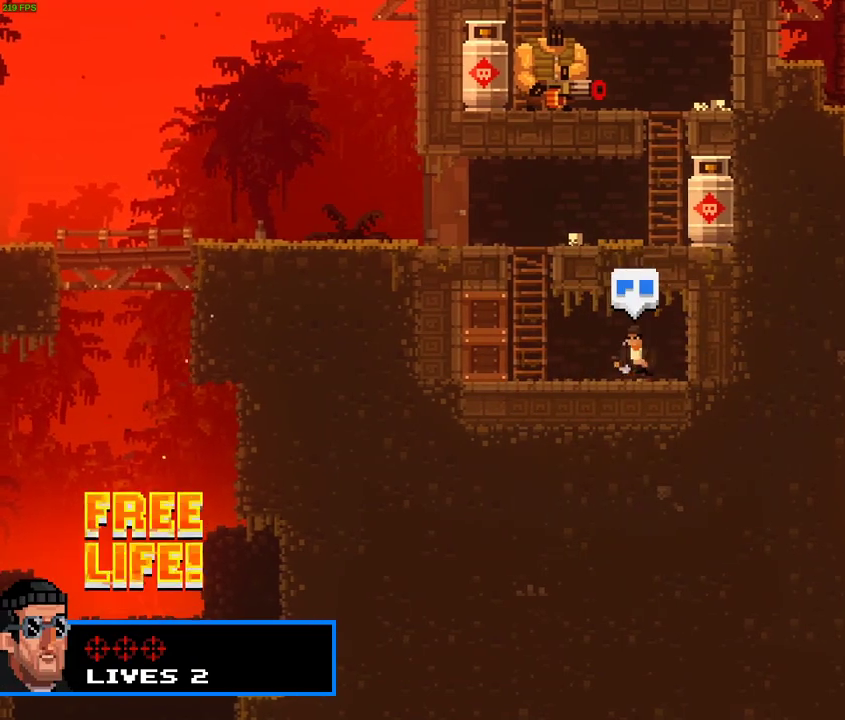
{"buttons": [], "left_stick": "up", "events": [[450, "left_stick", "up"]]}
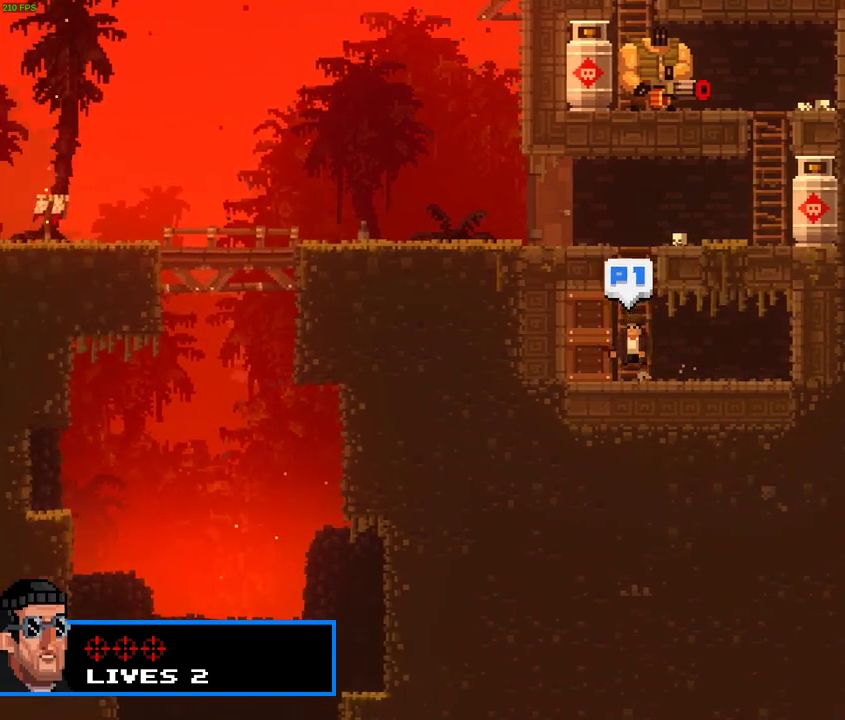
{"buttons": [], "left_stick": "up-right", "events": [[33, "left_stick", "up-right"]]}
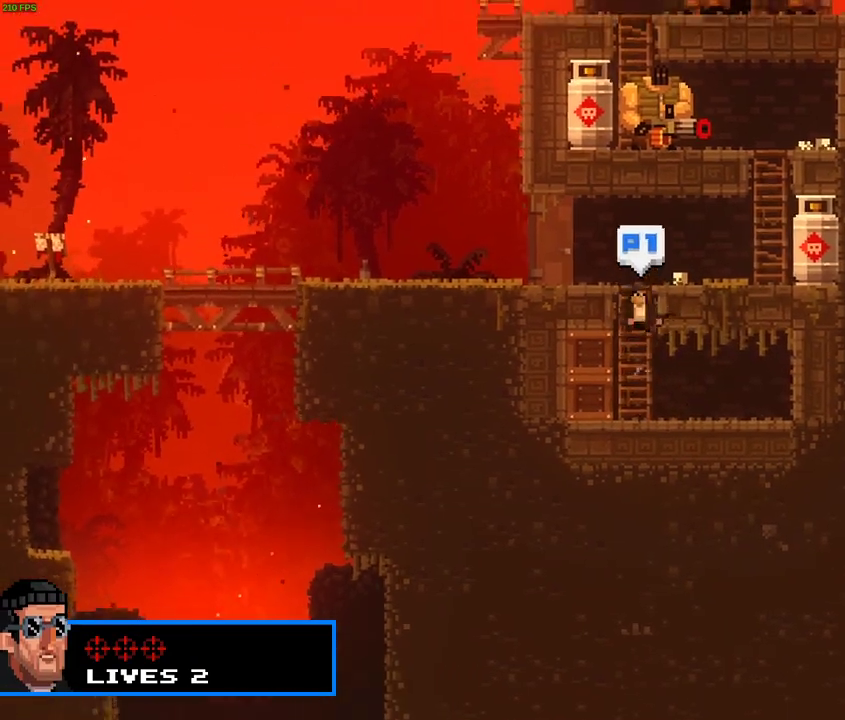
{"buttons": [], "left_stick": "center", "events": [[133, "left_stick", "right"], [383, "left_stick", "center"]]}
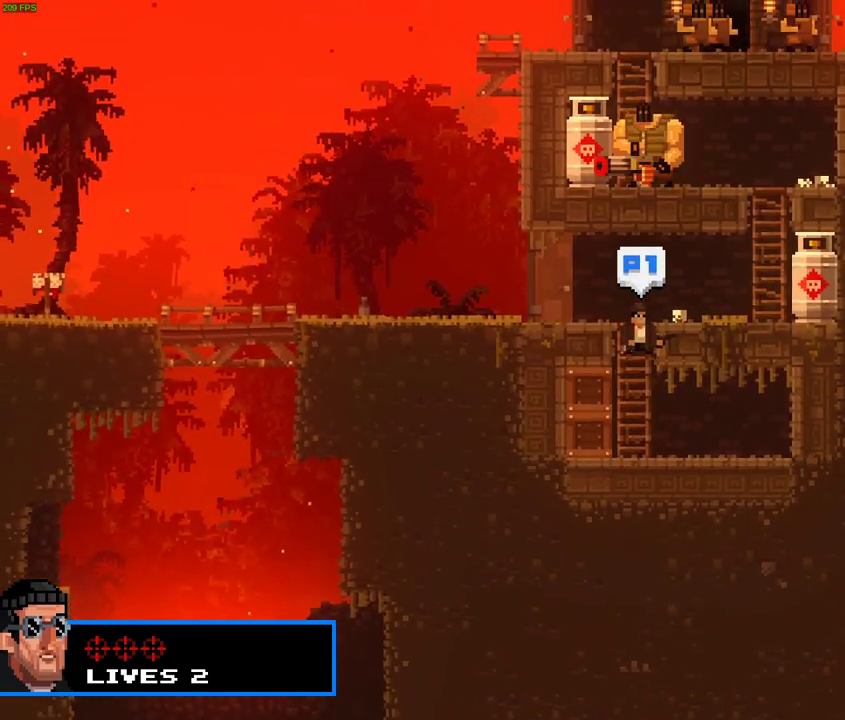
{"buttons": [], "left_stick": "up", "events": [[250, "left_stick", "up-right"], [483, "left_stick", "up"]]}
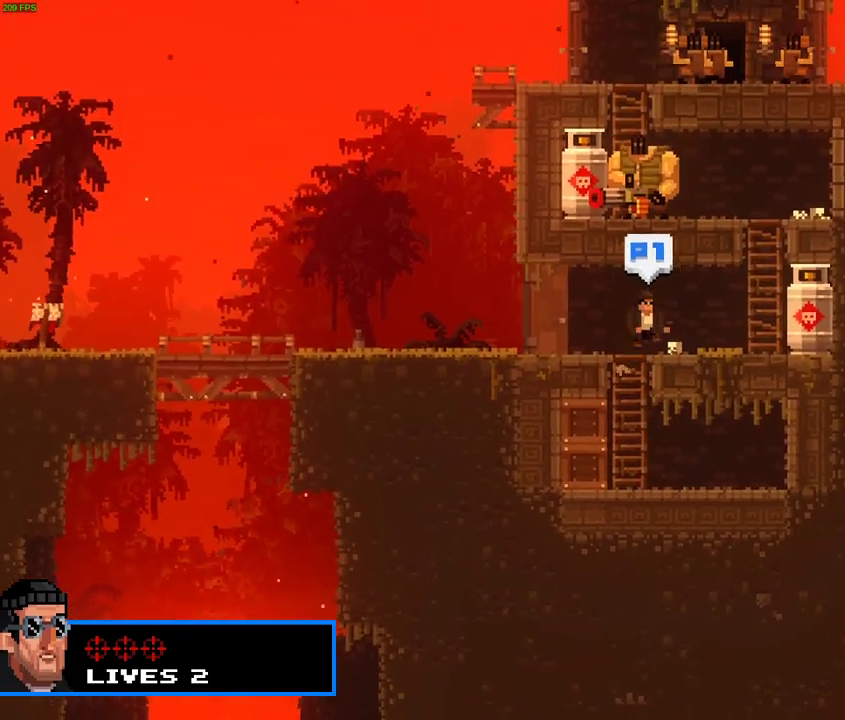
{"buttons": [], "left_stick": "center", "events": [[183, "left_stick", "right"], [500, "left_stick", "center"]]}
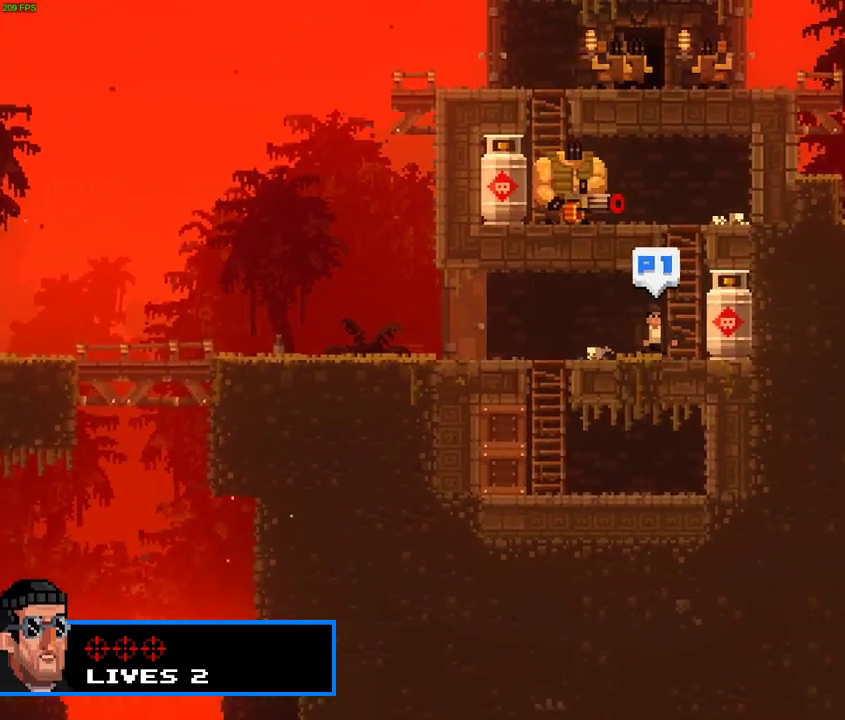
{"buttons": [], "left_stick": "center", "events": [[400, "X", "down"], [500, "X", "up"]]}
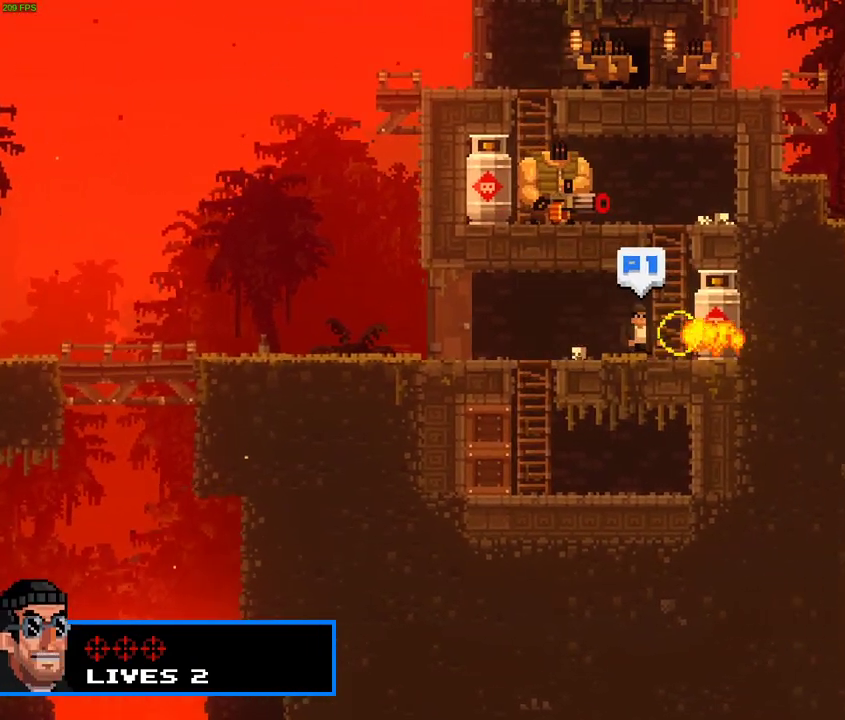
{"buttons": [], "left_stick": "left", "events": [[350, "left_stick", "left"]]}
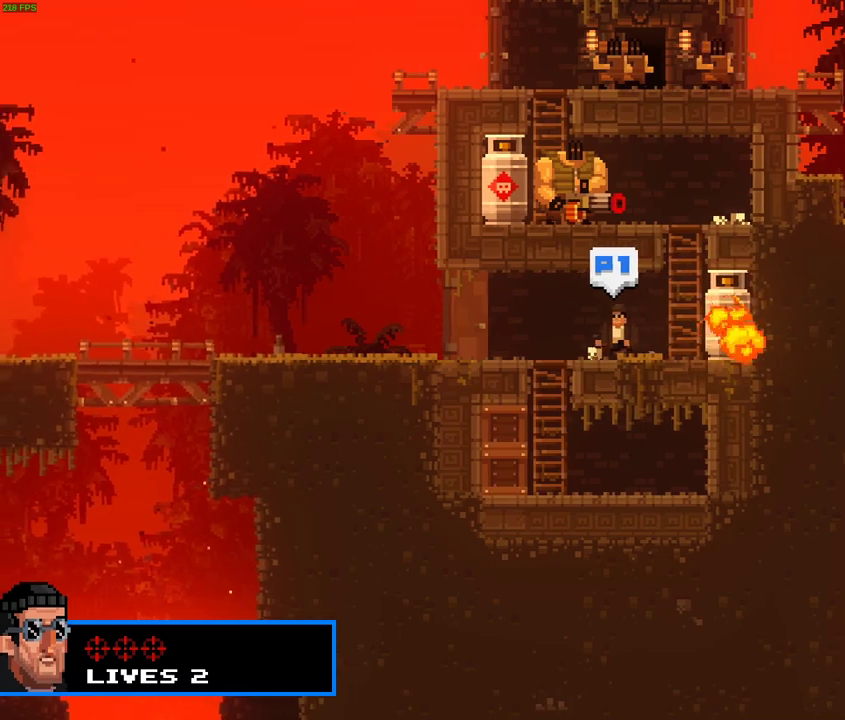
{"buttons": [], "left_stick": "center", "events": [[233, "left_stick", "center"]]}
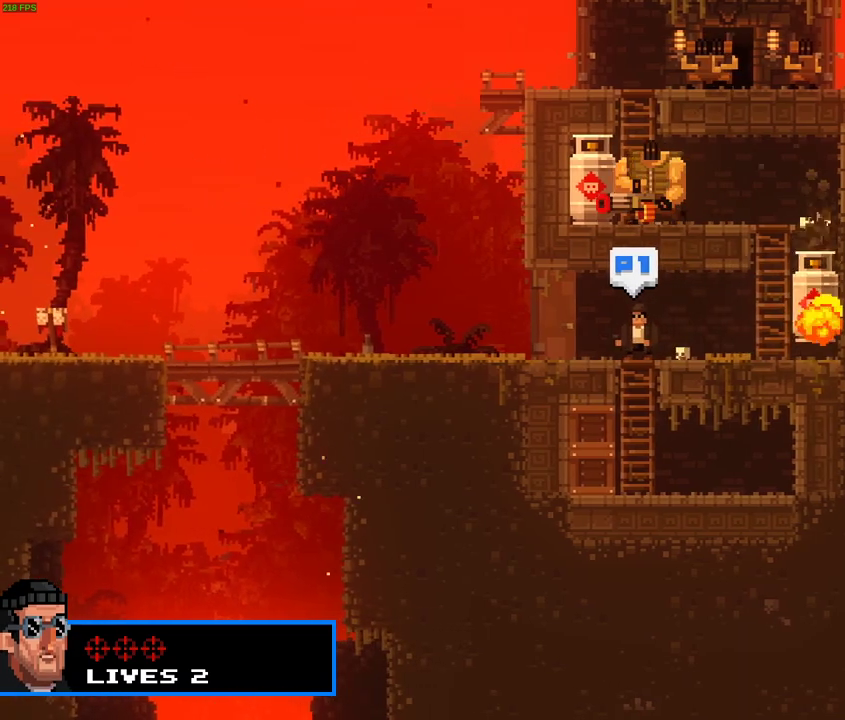
{"buttons": [], "left_stick": "center", "events": []}
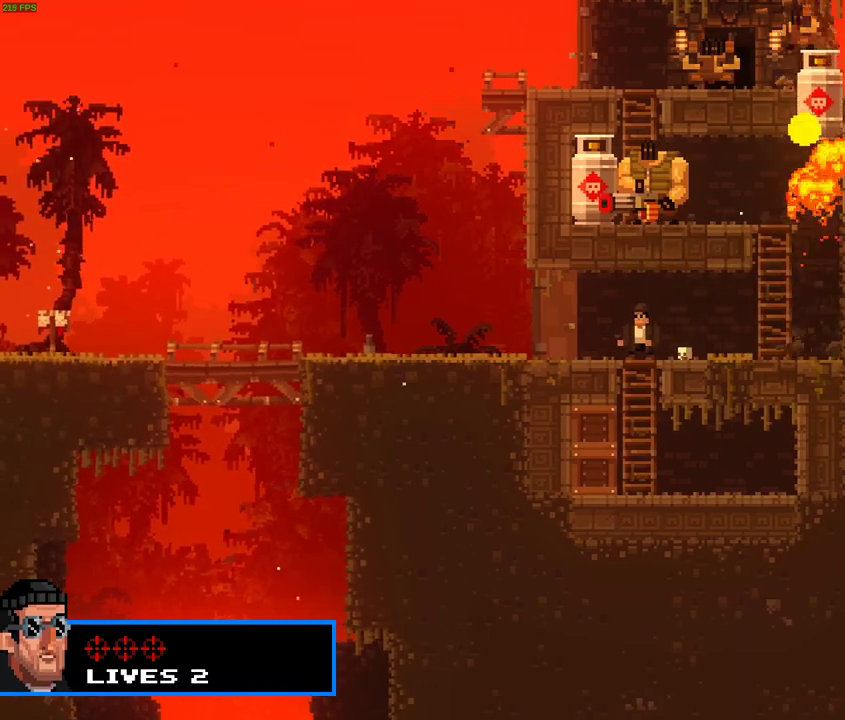
{"buttons": [], "left_stick": "center", "events": []}
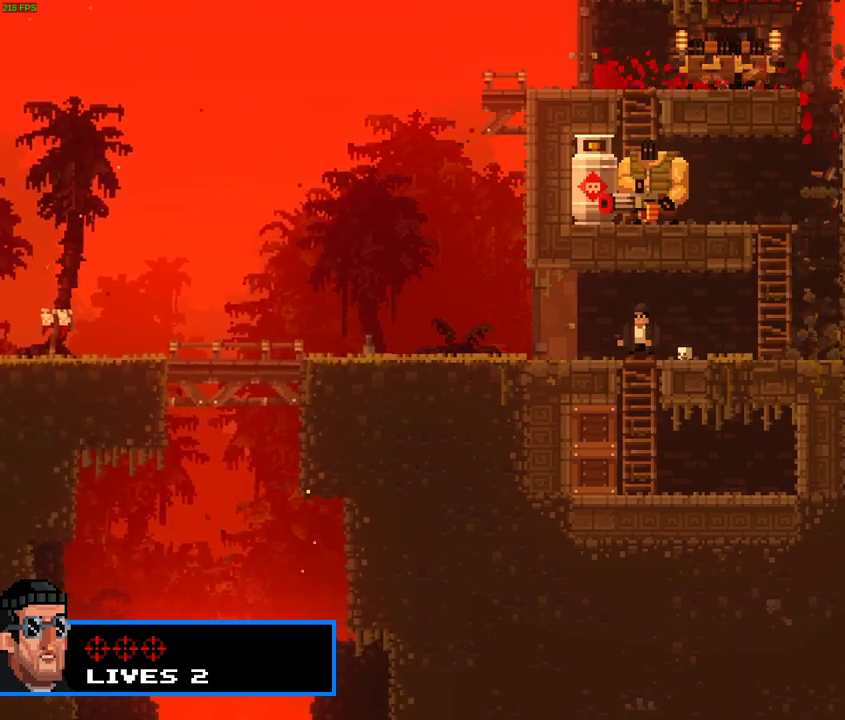
{"buttons": [], "left_stick": "right", "events": [[467, "left_stick", "right"]]}
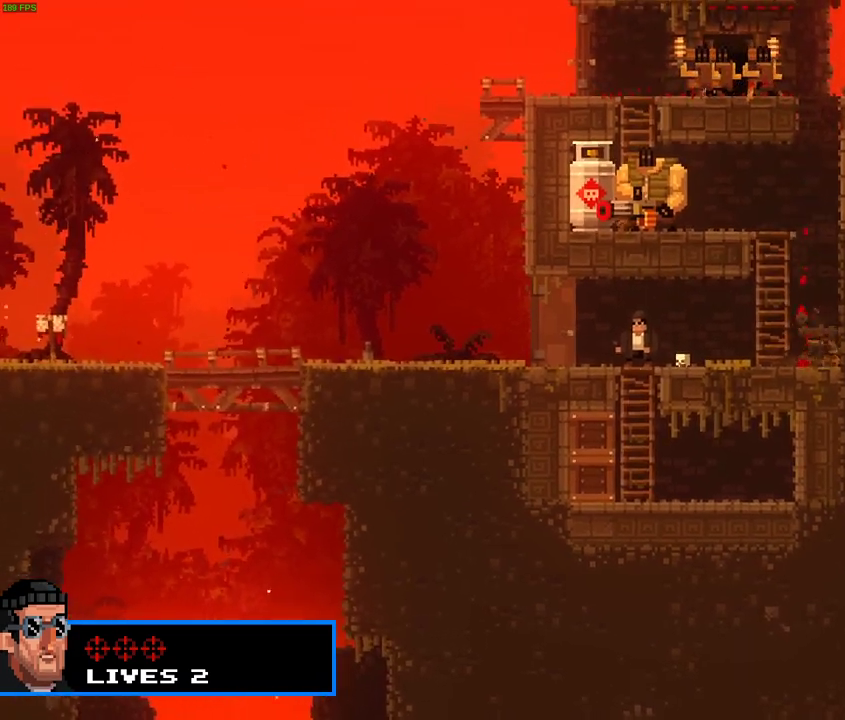
{"buttons": [], "left_stick": "center", "events": [[400, "left_stick", "center"]]}
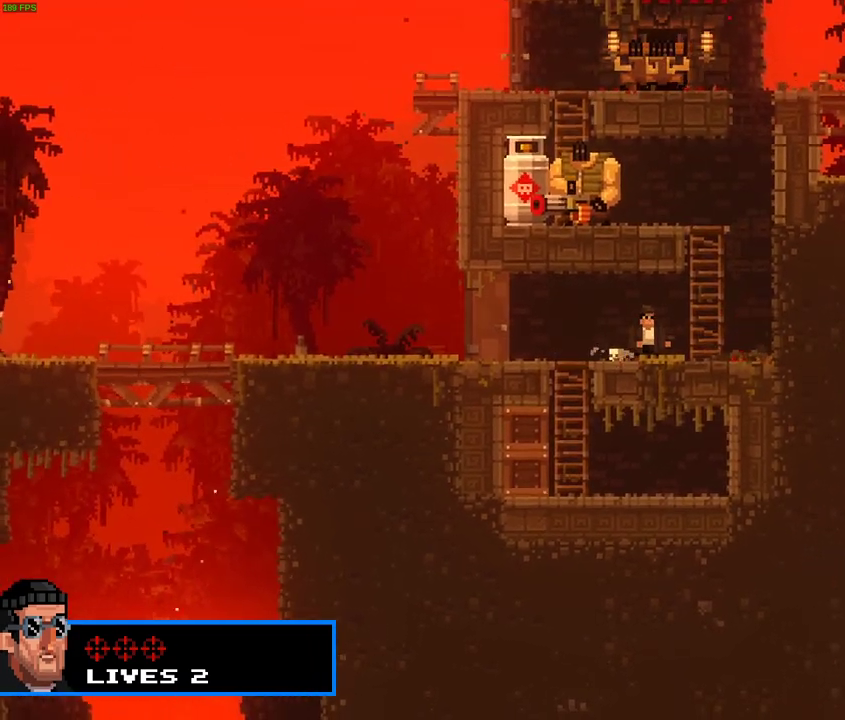
{"buttons": [], "left_stick": "up", "events": [[50, "left_stick", "right"], [233, "left_stick", "up-right"], [367, "left_stick", "up"]]}
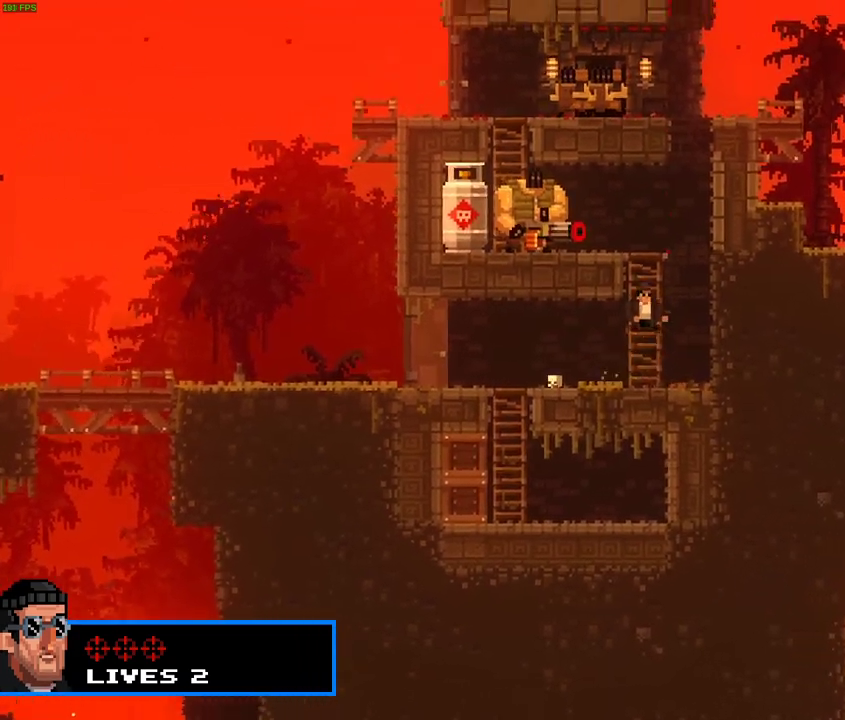
{"buttons": [], "left_stick": "center", "events": [[333, "left_stick", "left"], [367, "X", "down"], [450, "X", "up"], [450, "left_stick", "center"]]}
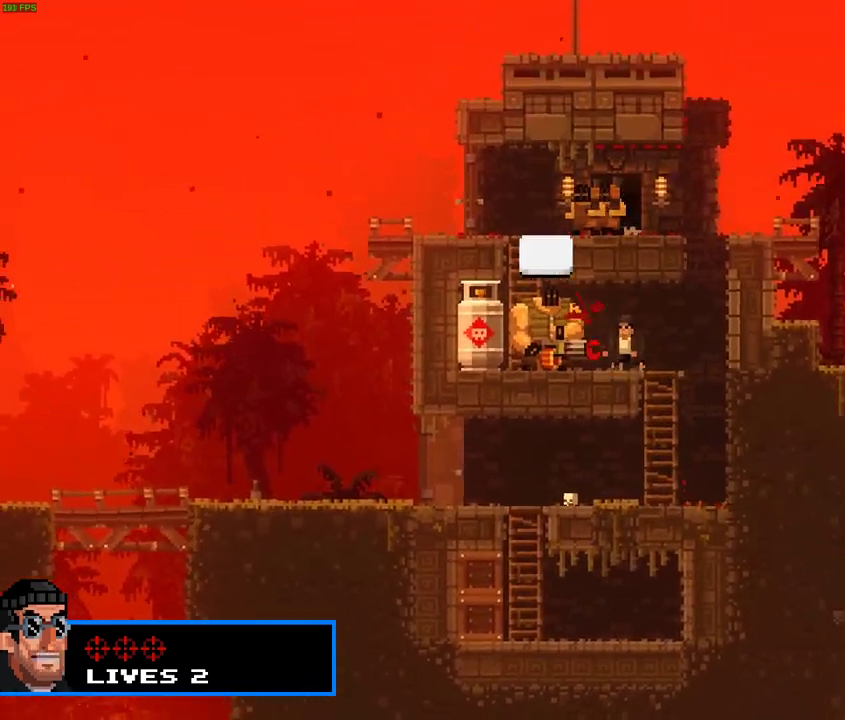
{"buttons": [], "left_stick": "right", "events": [[33, "X", "down"], [100, "X", "up"], [183, "X", "down"], [200, "left_stick", "right"], [267, "X", "up"]]}
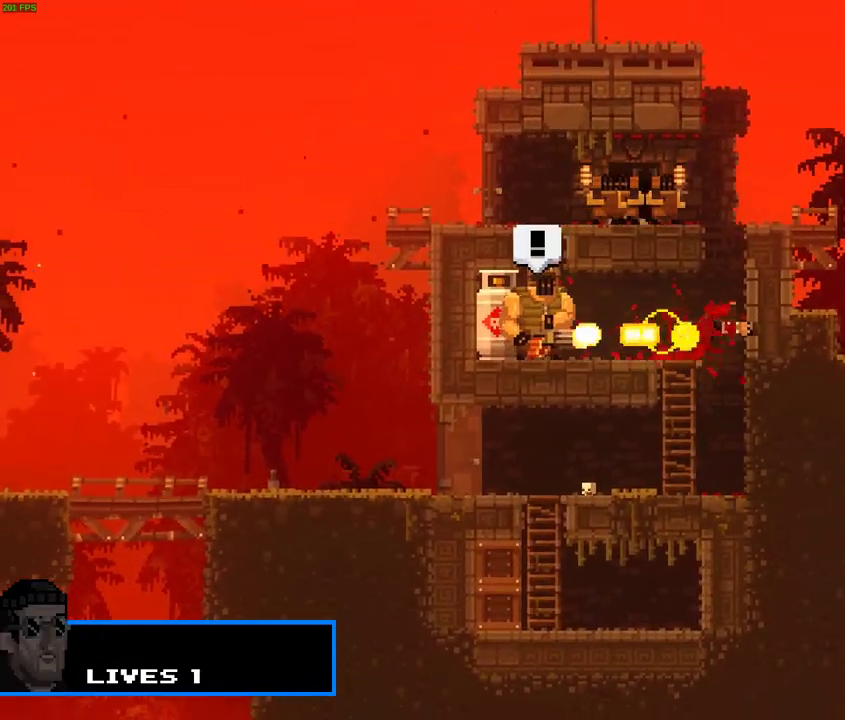
{"buttons": [], "left_stick": "center", "events": [[200, "left_stick", "down"], [317, "left_stick", "center"]]}
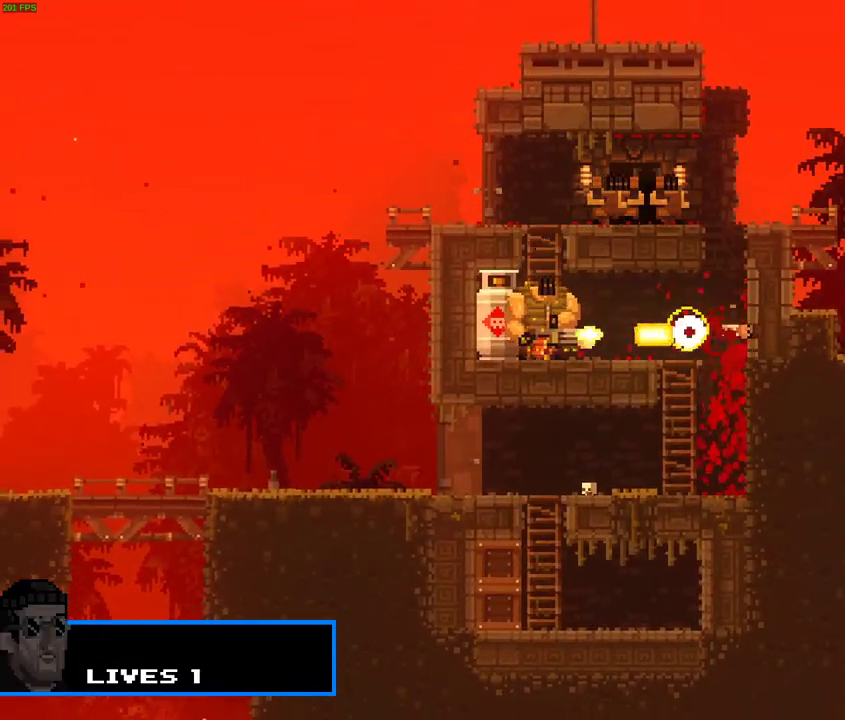
{"buttons": [], "left_stick": "center", "events": []}
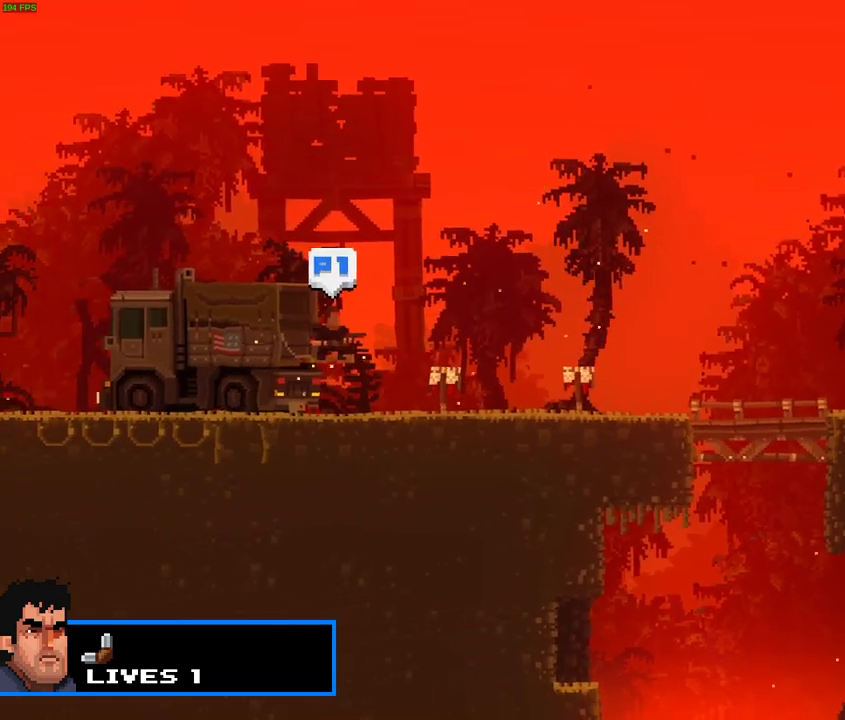
{"buttons": ["A"], "left_stick": "right", "events": [[100, "left_stick", "right"], [500, "A", "down"]]}